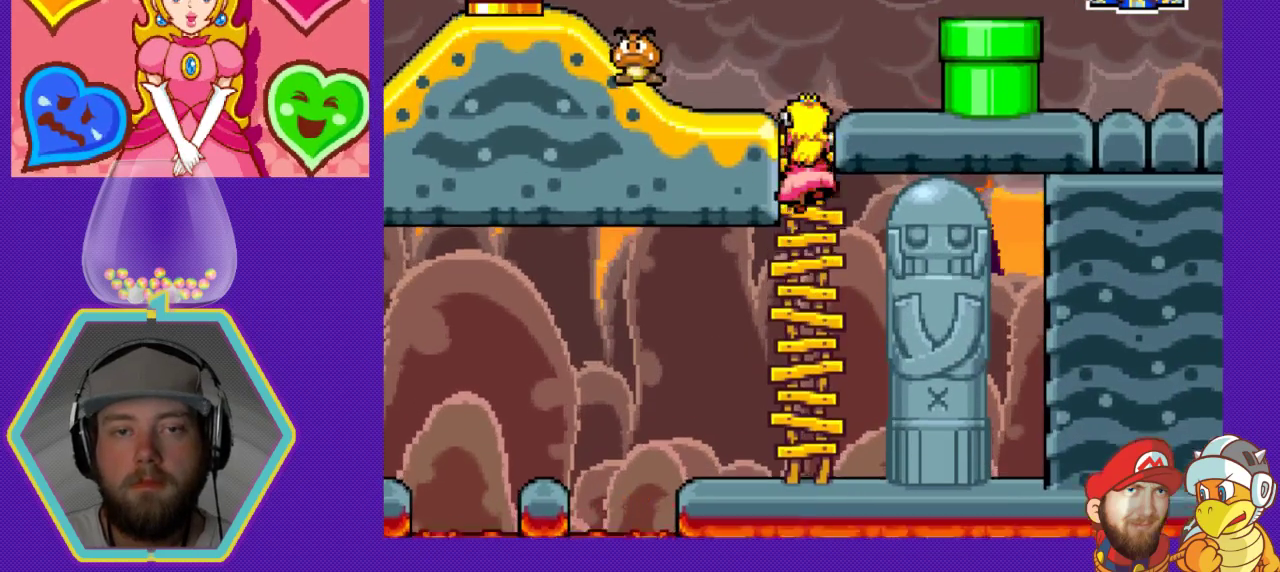
Gameplay with a controller (Nintendo layout); each line is a JSON object with the inputs held at the frame after it. "events" lists button and stick changes between this image and that frame as [ms after this image, input, new state], when the widget could be followed in between. Not read: L3 R3.
{"buttons": ["DPAD_UP"], "events": []}
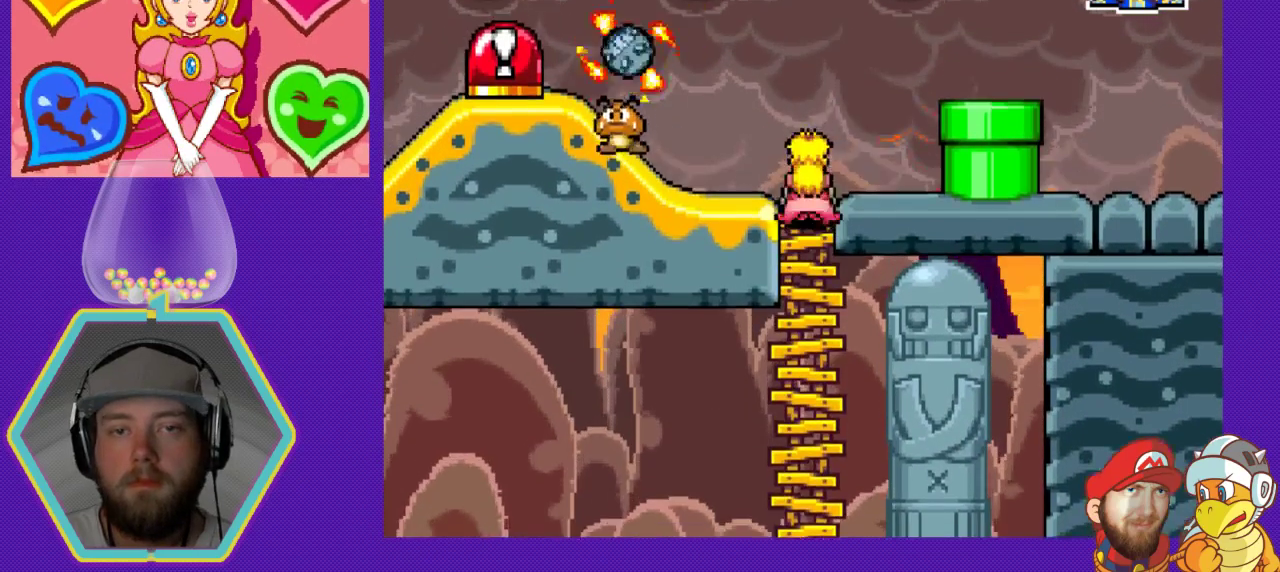
{"buttons": ["DPAD_LEFT"], "events": [[300, "DPAD_UP", "up"], [433, "DPAD_LEFT", "down"]]}
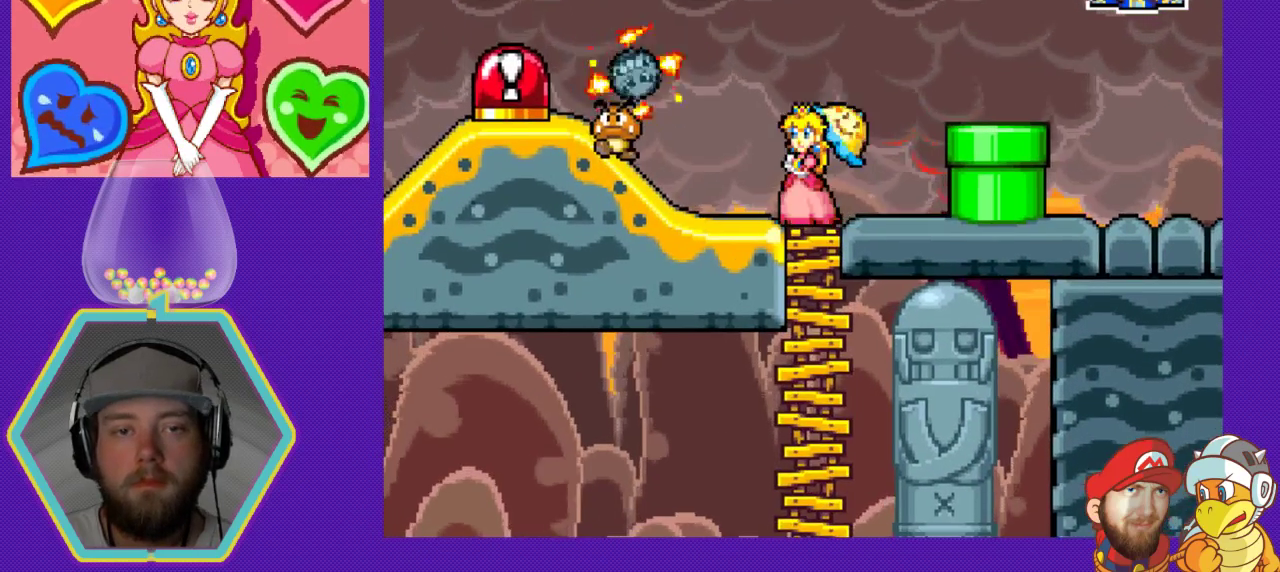
{"buttons": ["DPAD_RIGHT"], "events": [[133, "B", "down"], [167, "DPAD_LEFT", "up"], [267, "DPAD_RIGHT", "down"], [300, "B", "up"]]}
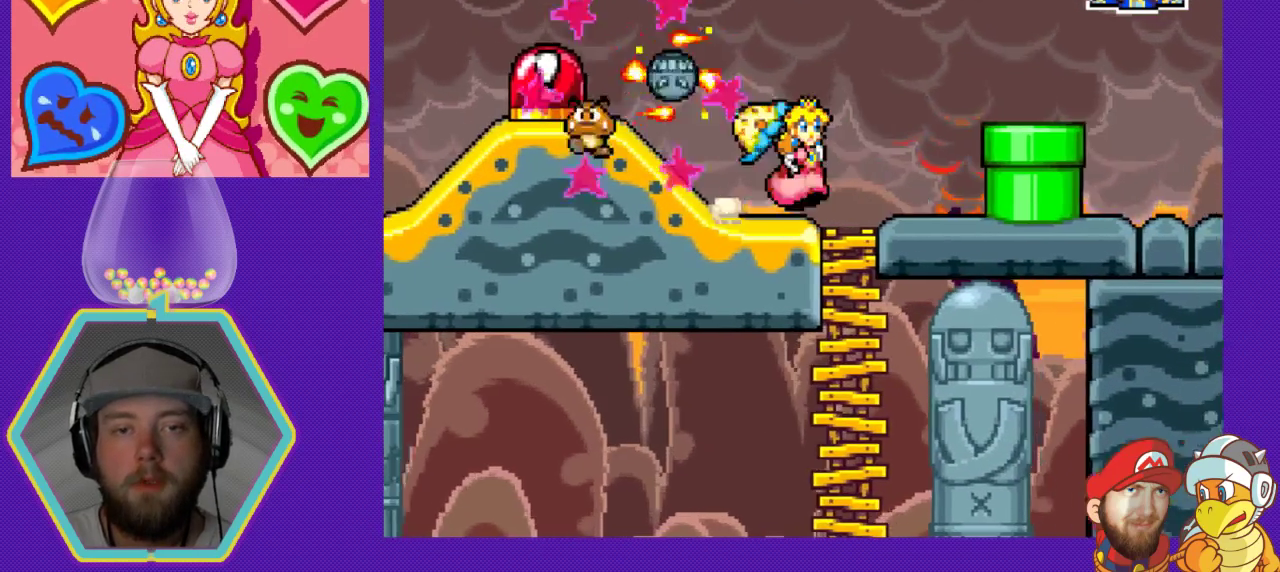
{"buttons": ["DPAD_LEFT"], "events": [[267, "DPAD_RIGHT", "up"], [367, "DPAD_LEFT", "down"]]}
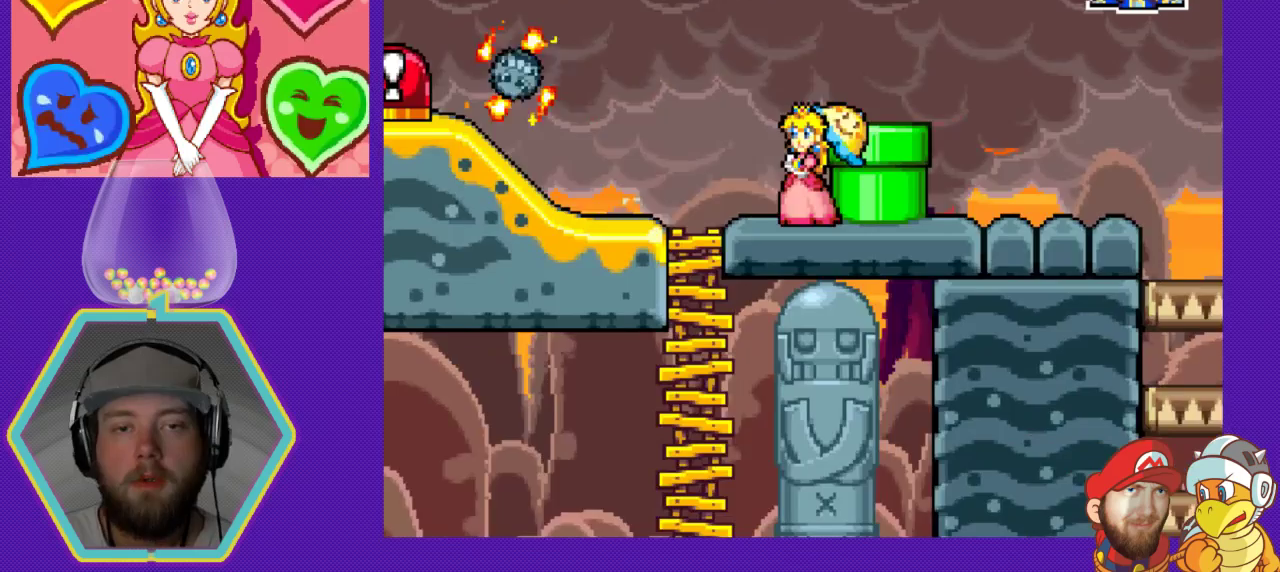
{"buttons": ["A", "DPAD_RIGHT"], "events": [[33, "DPAD_LEFT", "up"], [367, "DPAD_RIGHT", "down"], [400, "A", "down"]]}
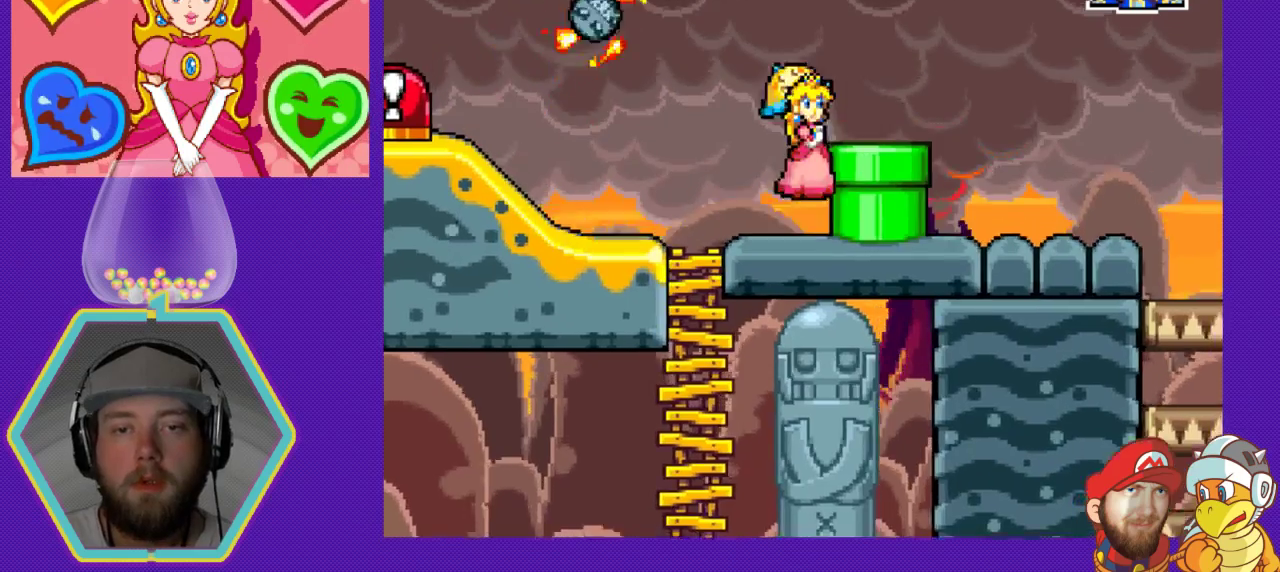
{"buttons": ["DPAD_RIGHT"], "events": [[100, "A", "up"]]}
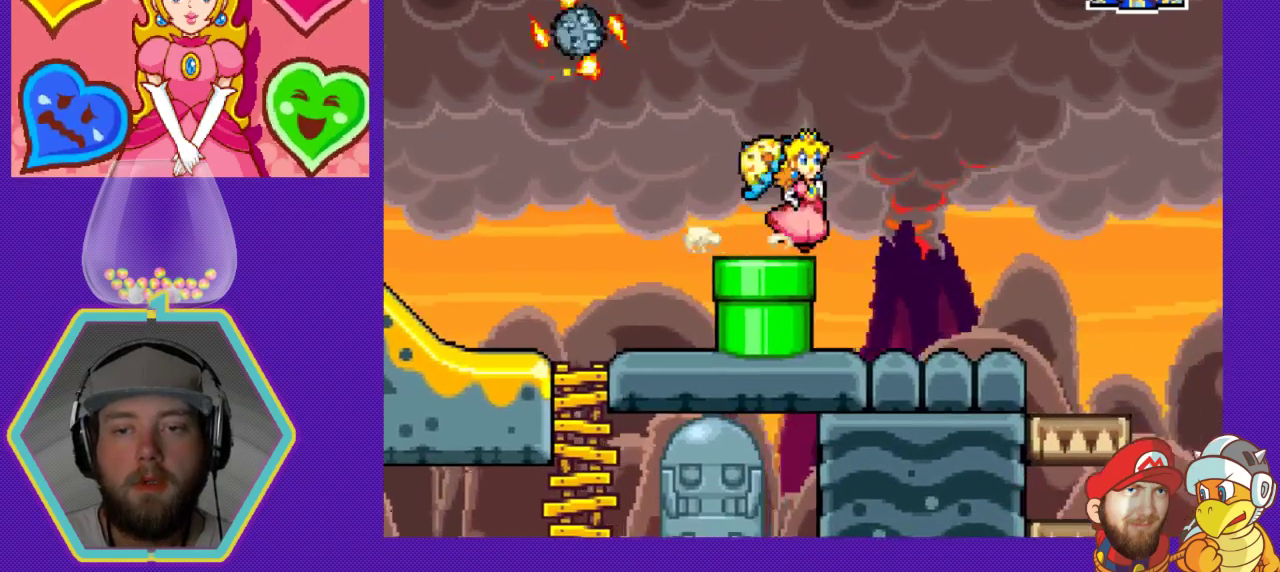
{"buttons": ["DPAD_LEFT"], "events": [[200, "DPAD_RIGHT", "up"], [233, "DPAD_LEFT", "down"]]}
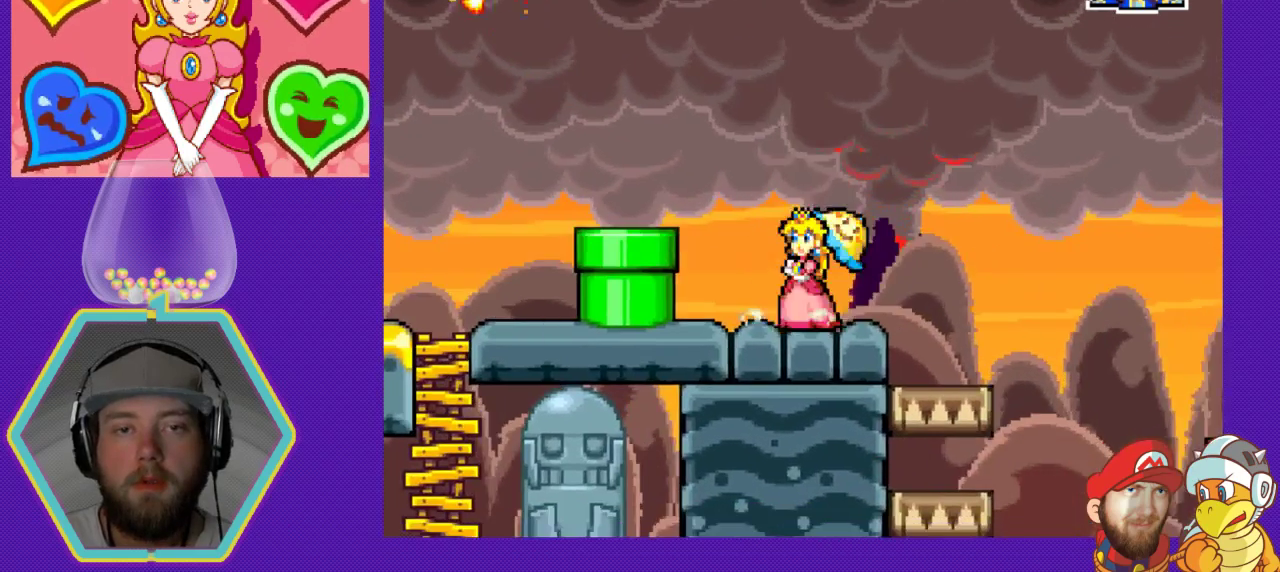
{"buttons": [], "events": [[33, "A", "down"], [200, "DPAD_LEFT", "up"], [233, "A", "up"]]}
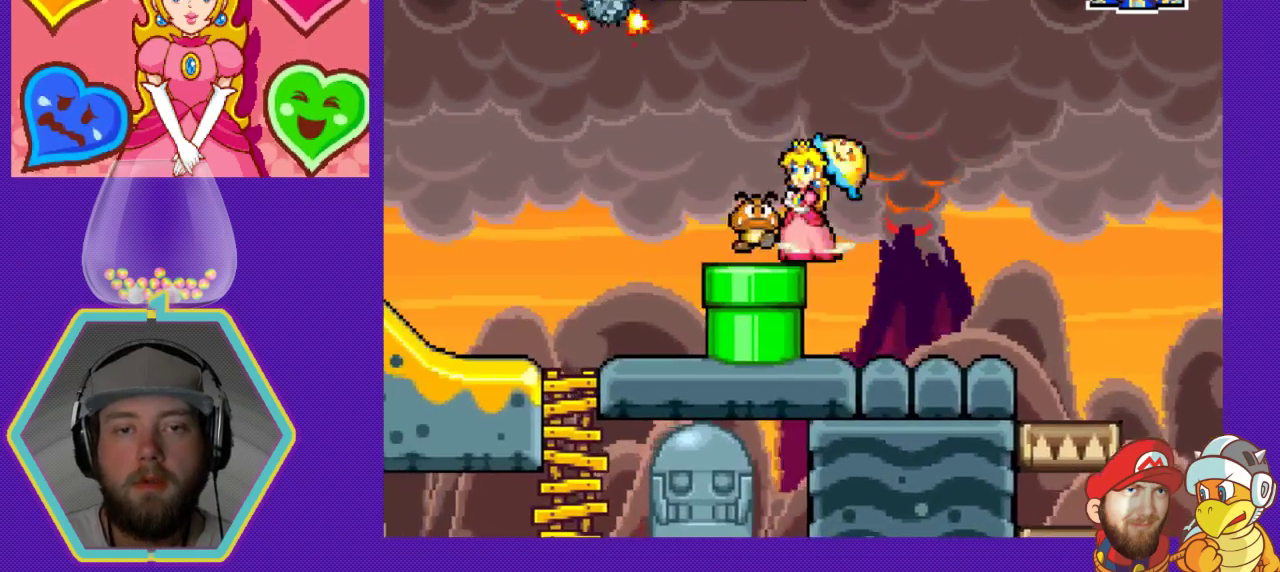
{"buttons": ["DPAD_LEFT"], "events": [[33, "DPAD_RIGHT", "down"], [433, "DPAD_RIGHT", "up"], [467, "DPAD_LEFT", "down"]]}
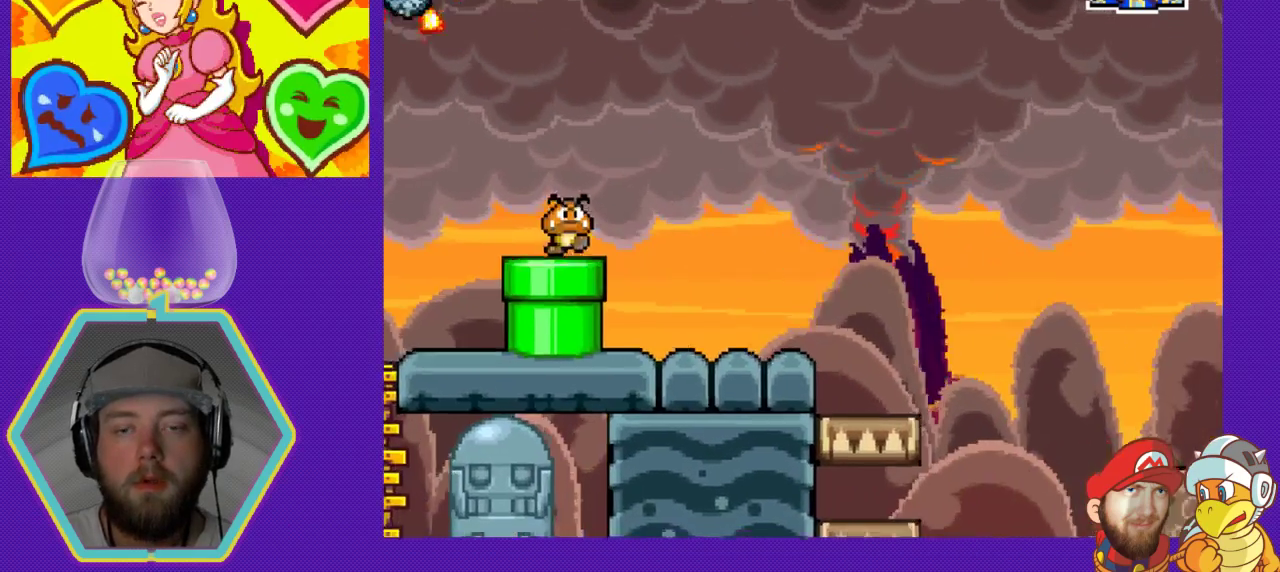
{"buttons": ["A", "DPAD_LEFT"], "events": [[467, "A", "down"]]}
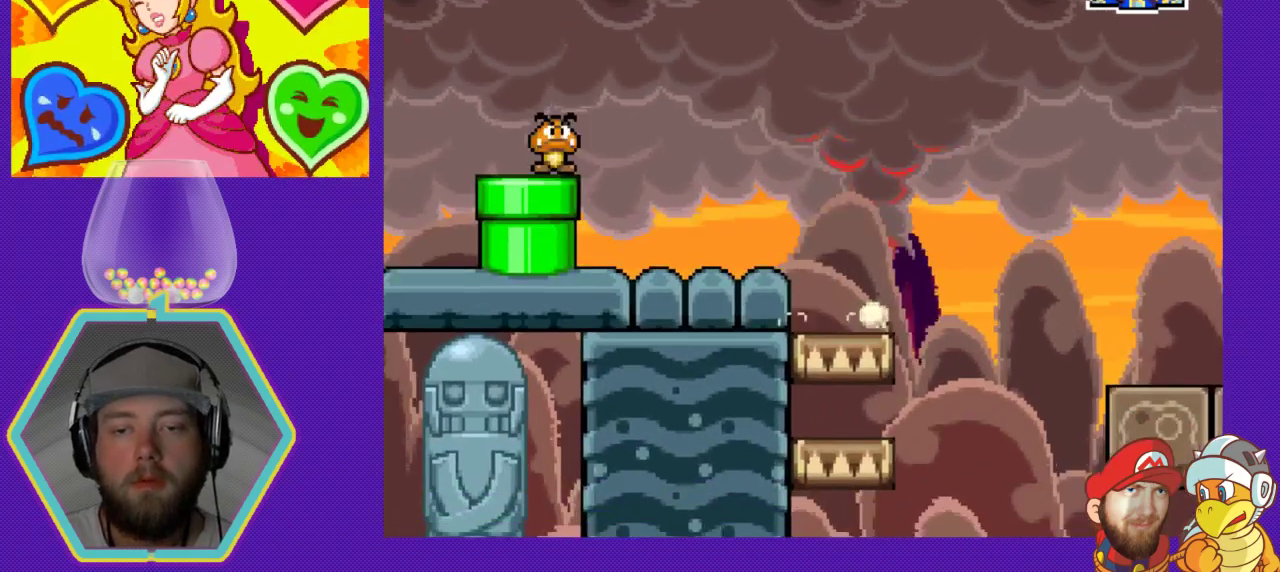
{"buttons": [], "events": [[167, "A", "up"], [367, "DPAD_LEFT", "up"]]}
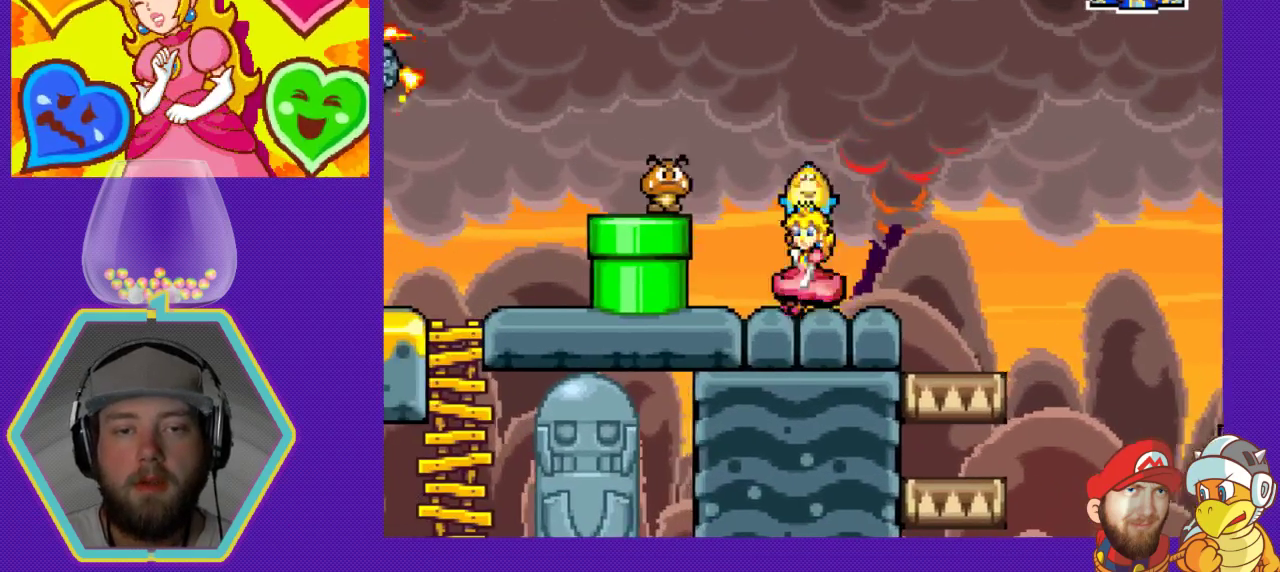
{"buttons": [], "events": [[33, "B", "down"], [200, "B", "up"], [367, "A", "down"], [467, "A", "up"]]}
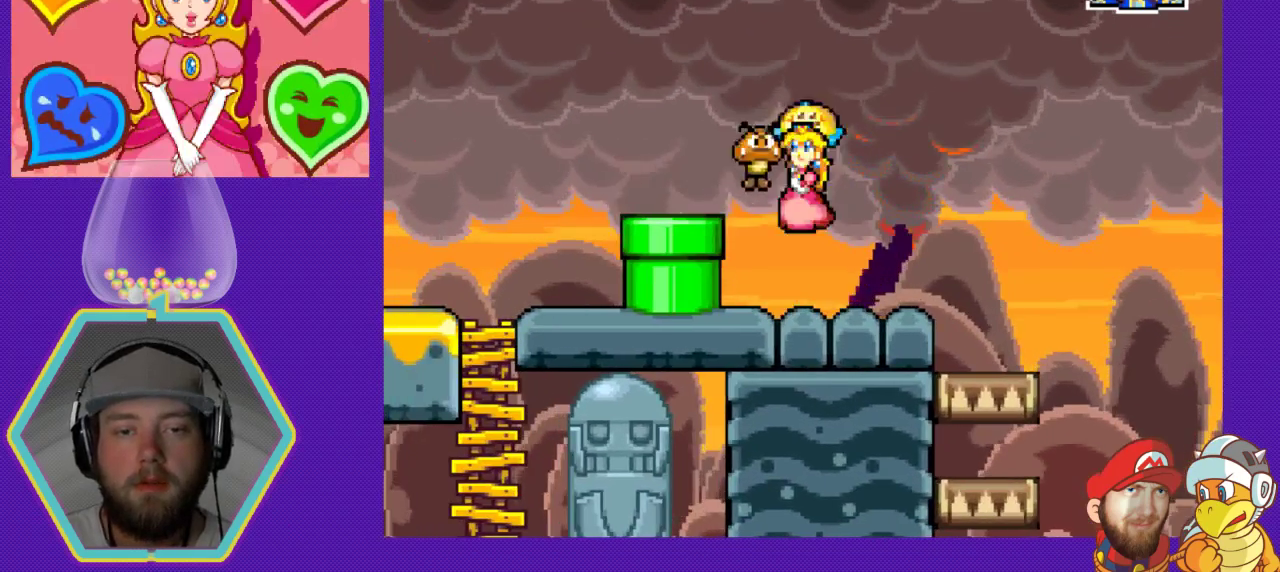
{"buttons": ["DPAD_LEFT"], "events": [[33, "B", "down"], [167, "B", "up"], [400, "DPAD_LEFT", "down"]]}
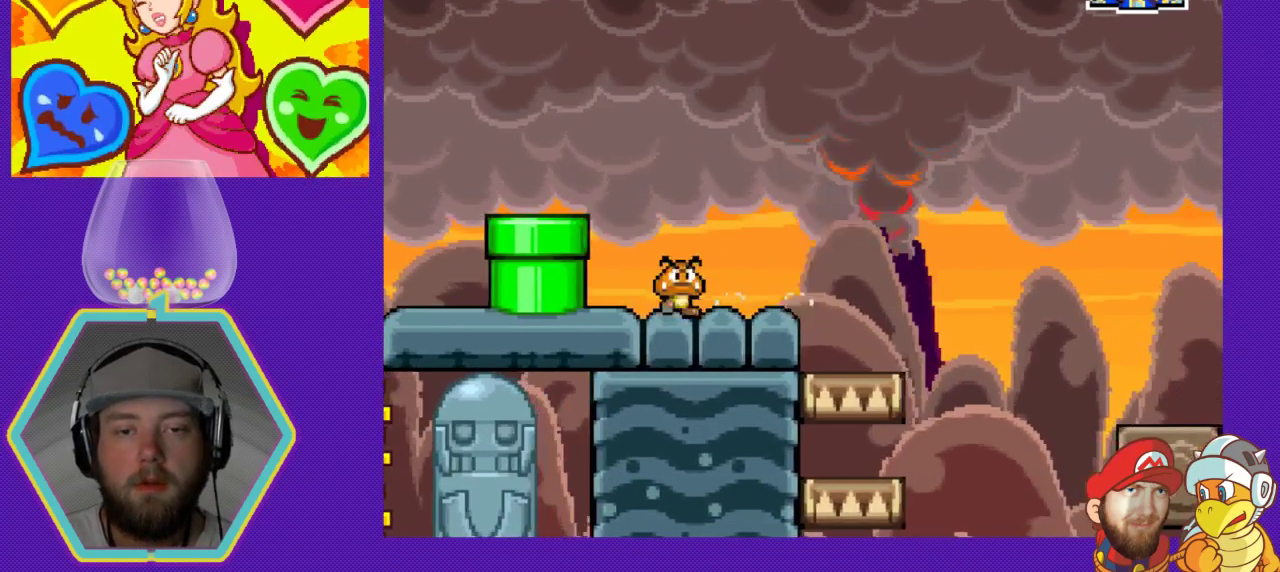
{"buttons": ["DPAD_RIGHT"], "events": [[33, "A", "down"], [167, "A", "up"], [200, "DPAD_LEFT", "up"], [233, "B", "down"], [333, "B", "up"], [367, "DPAD_RIGHT", "down"]]}
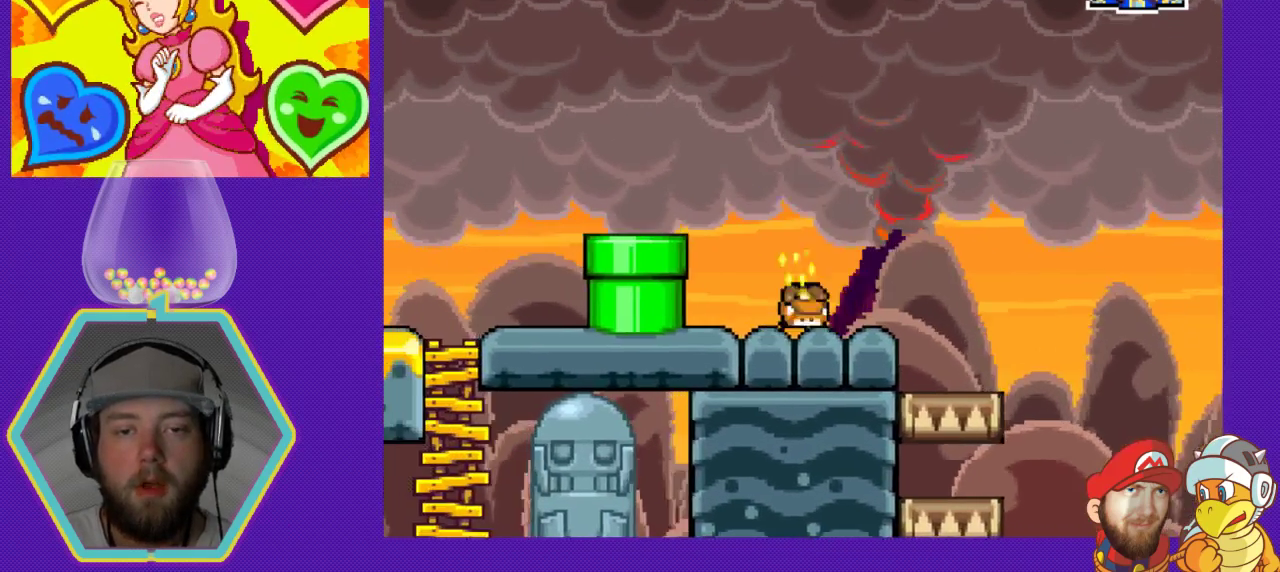
{"buttons": ["DPAD_LEFT"], "events": [[133, "B", "down"], [167, "DPAD_RIGHT", "up"], [233, "B", "up"], [400, "DPAD_LEFT", "down"]]}
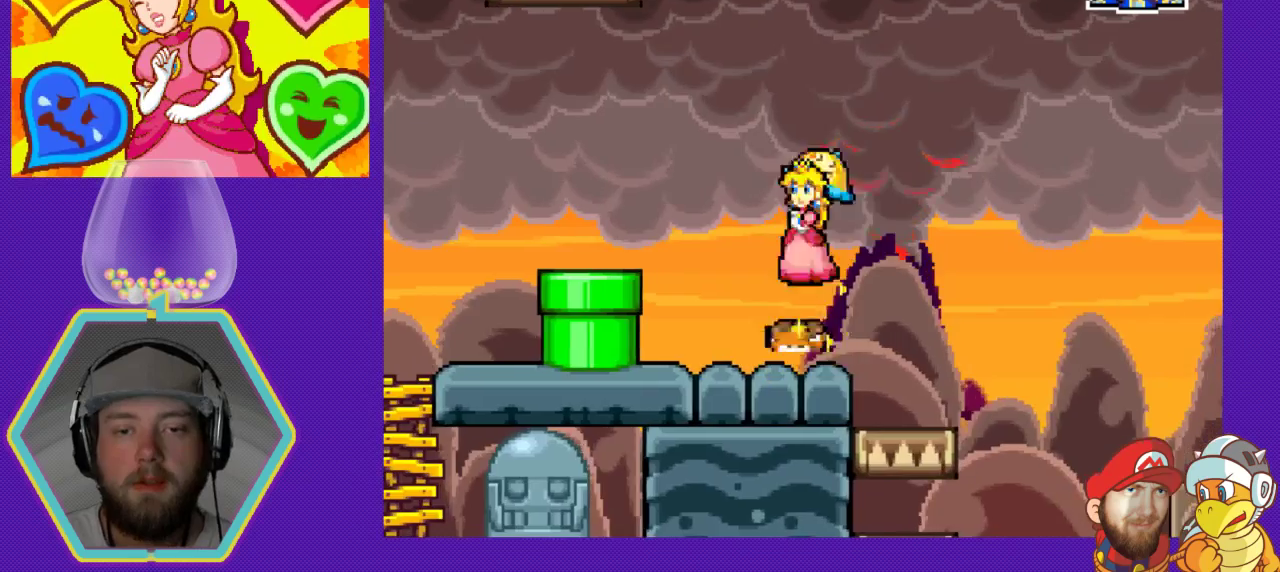
{"buttons": [], "events": [[33, "DPAD_LEFT", "up"], [167, "DPAD_RIGHT", "down"], [333, "DPAD_RIGHT", "up"]]}
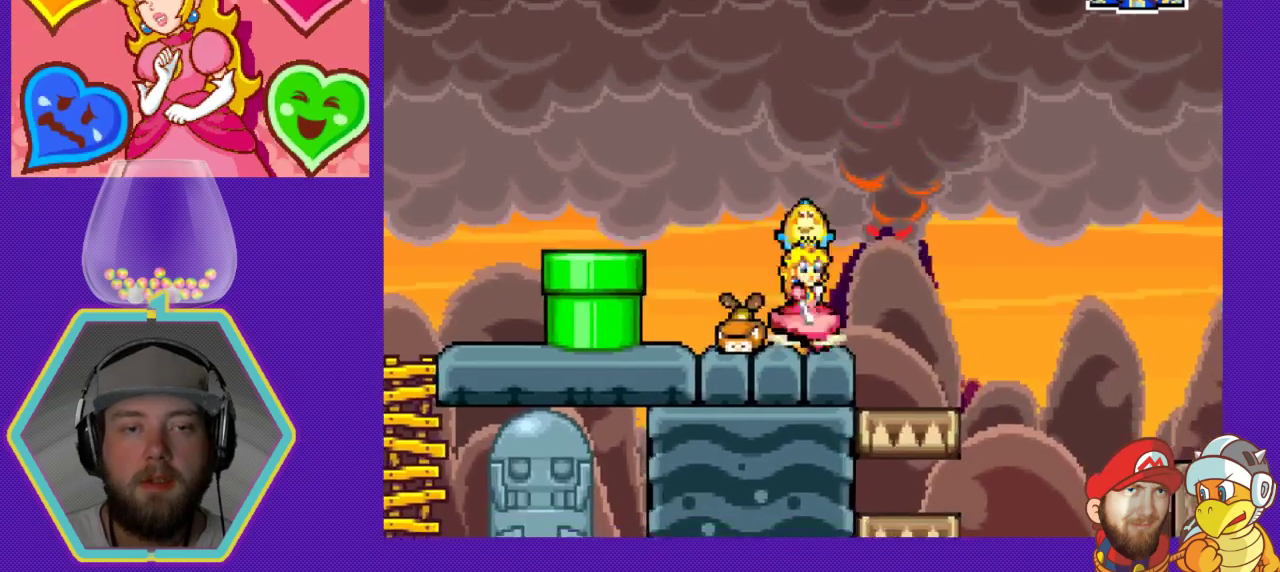
{"buttons": [], "events": [[100, "DPAD_LEFT", "down"], [233, "DPAD_LEFT", "up"]]}
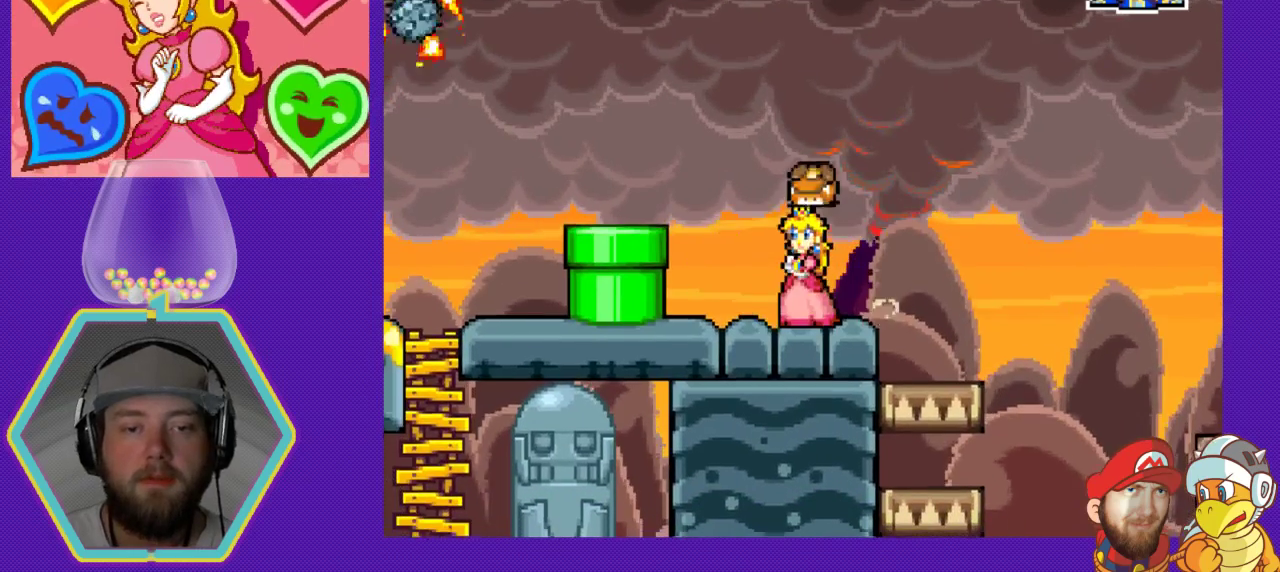
{"buttons": [], "events": []}
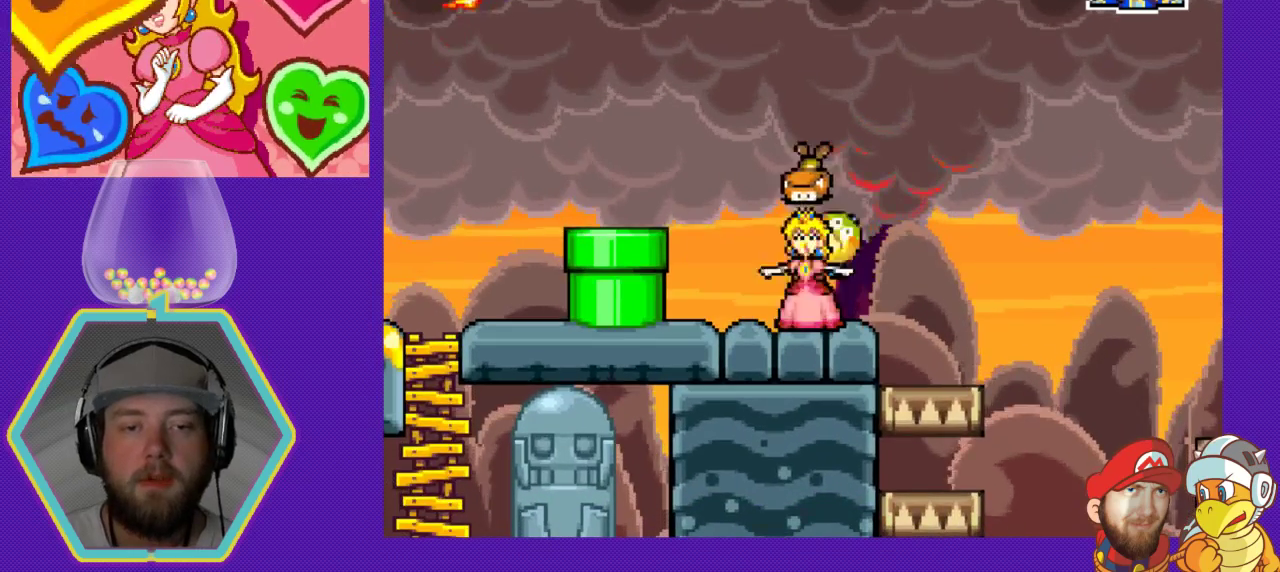
{"buttons": ["A"], "events": [[500, "A", "down"]]}
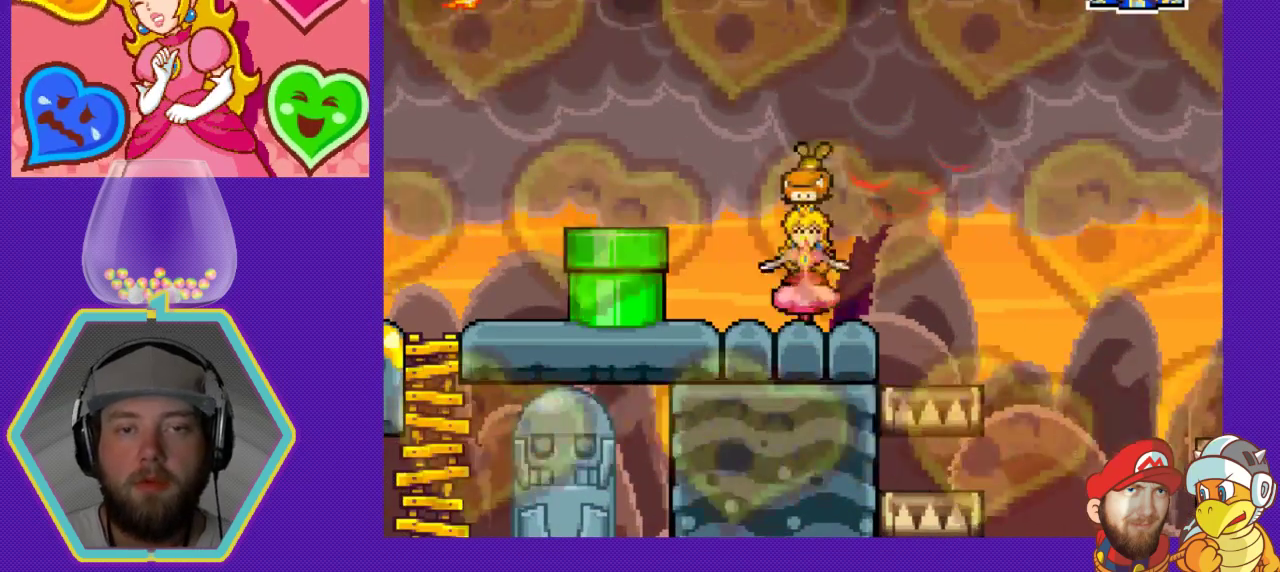
{"buttons": ["A"], "events": []}
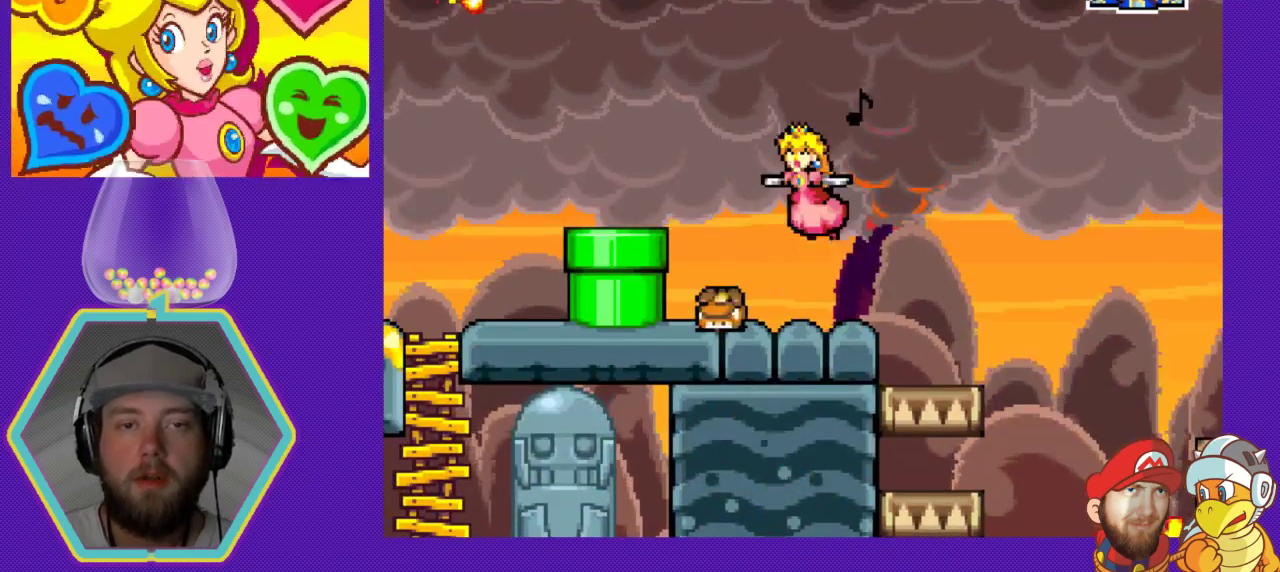
{"buttons": ["A", "DPAD_LEFT"], "events": [[500, "DPAD_LEFT", "down"]]}
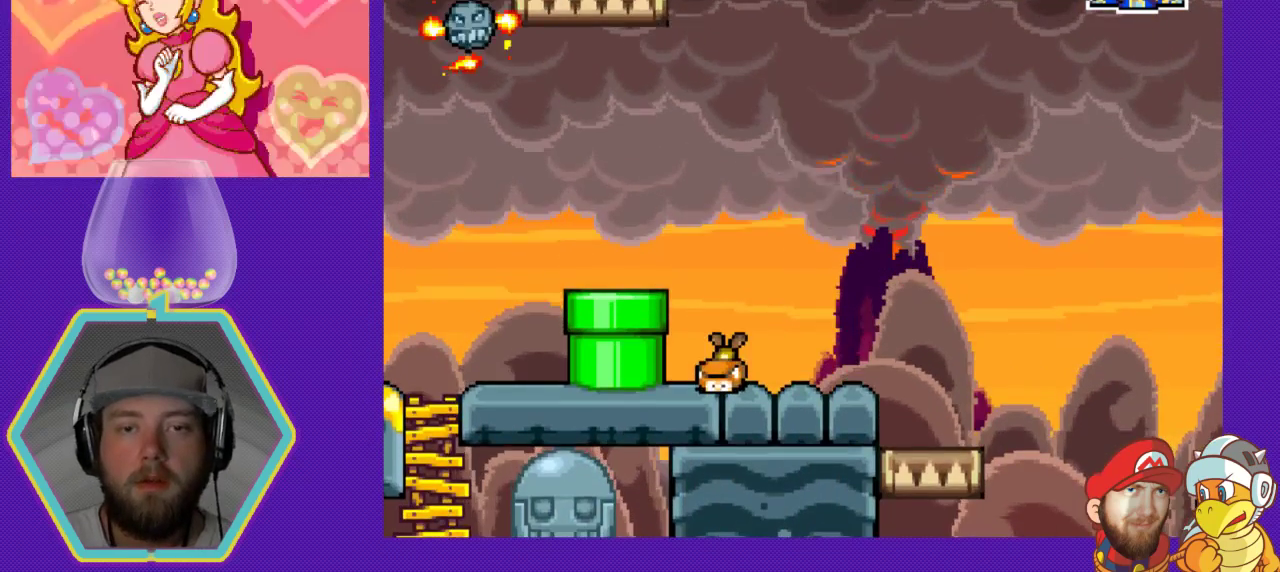
{"buttons": ["A"], "events": [[133, "DPAD_LEFT", "up"]]}
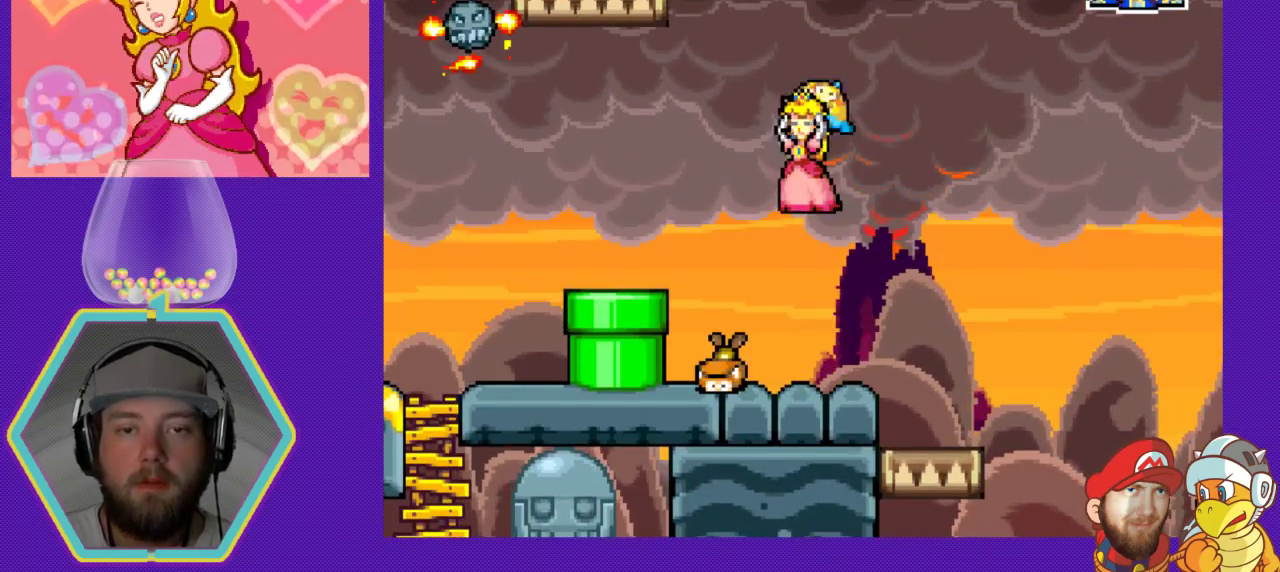
{"buttons": [], "events": [[200, "DPAD_LEFT", "down"], [400, "DPAD_LEFT", "up"], [500, "A", "up"]]}
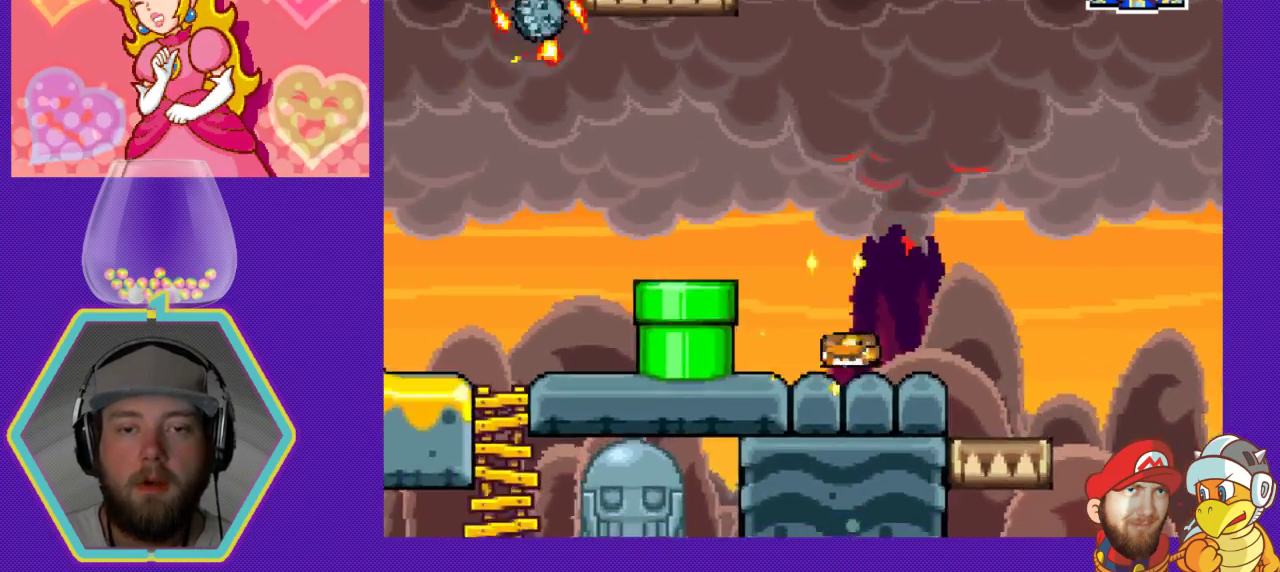
{"buttons": [], "events": [[100, "DPAD_RIGHT", "down"], [500, "DPAD_RIGHT", "up"]]}
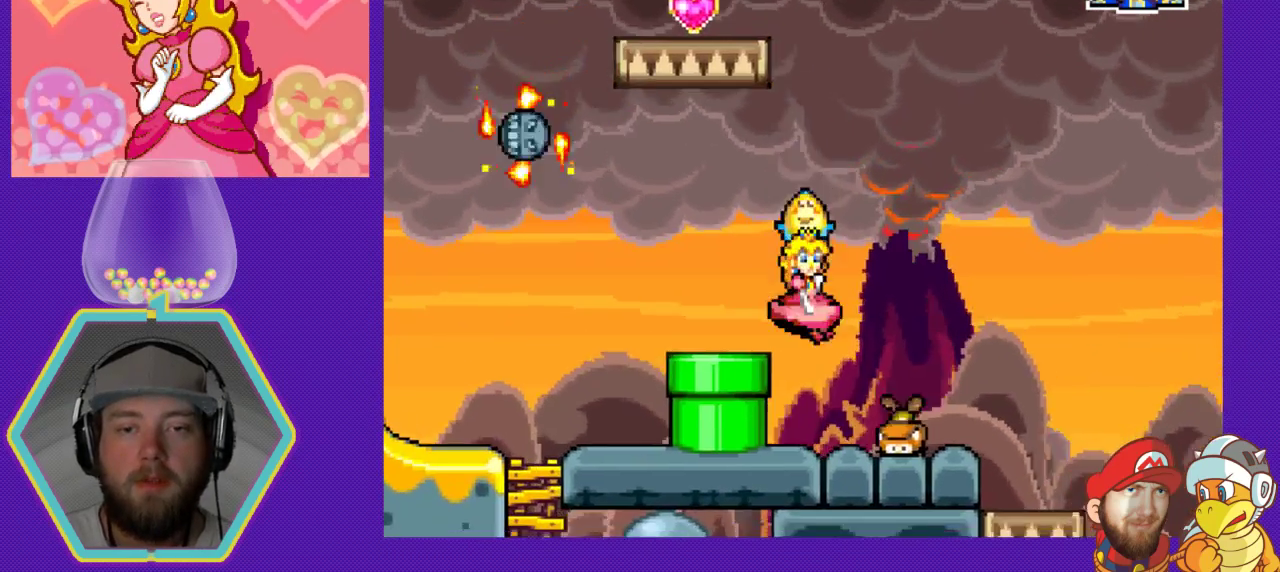
{"buttons": [], "events": [[233, "B", "down"], [367, "B", "up"]]}
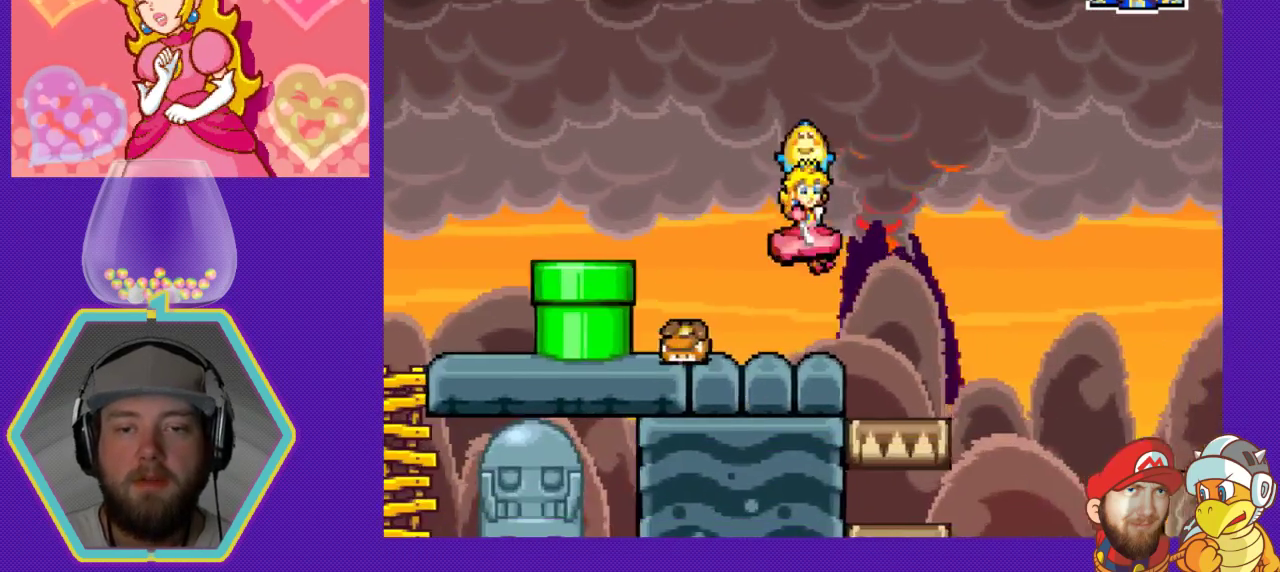
{"buttons": ["B"], "events": [[200, "DPAD_LEFT", "down"], [433, "B", "down"], [433, "DPAD_LEFT", "up"]]}
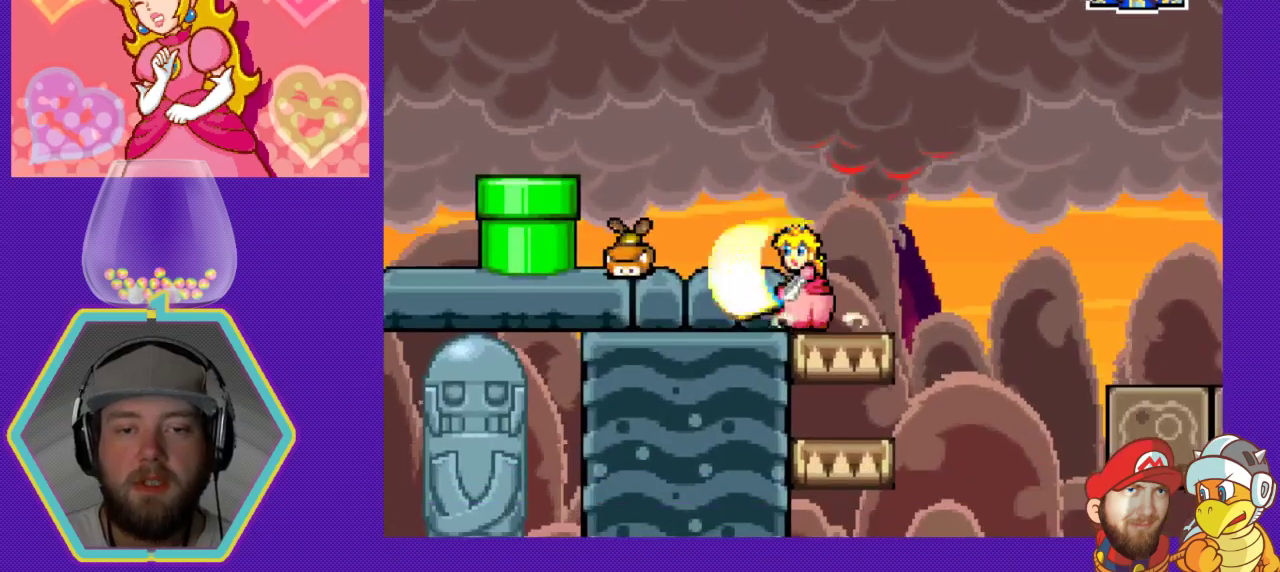
{"buttons": [], "events": [[100, "B", "up"], [300, "A", "down"], [333, "DPAD_LEFT", "down"], [433, "A", "up"], [467, "DPAD_LEFT", "up"]]}
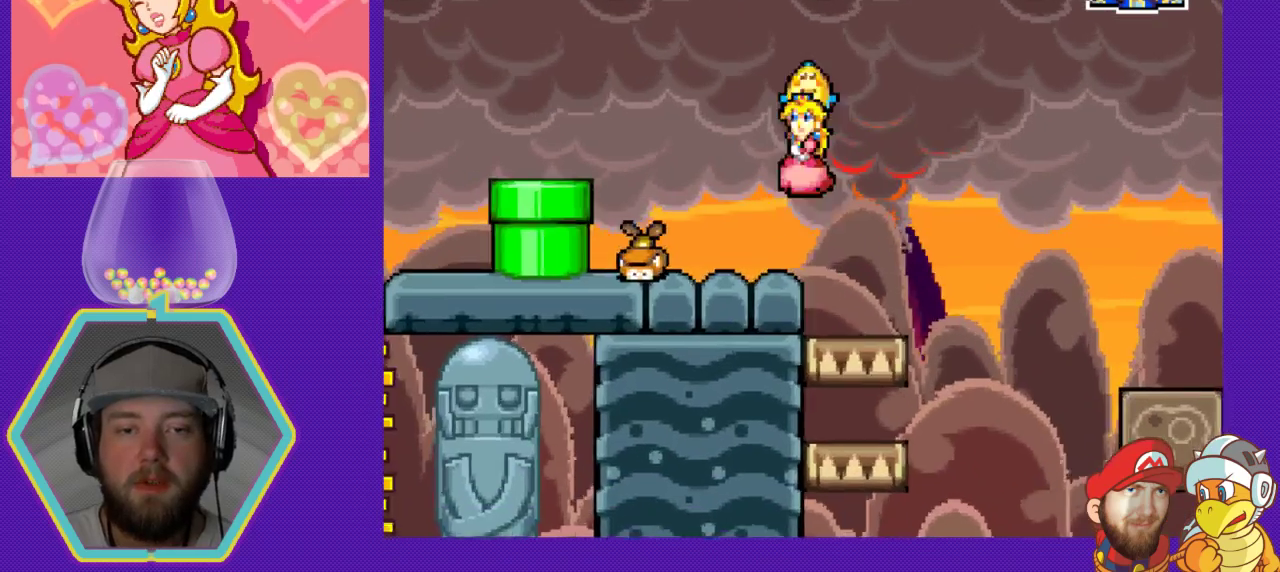
{"buttons": [], "events": [[267, "DPAD_LEFT", "down"], [367, "B", "down"], [367, "DPAD_LEFT", "up"], [500, "B", "up"]]}
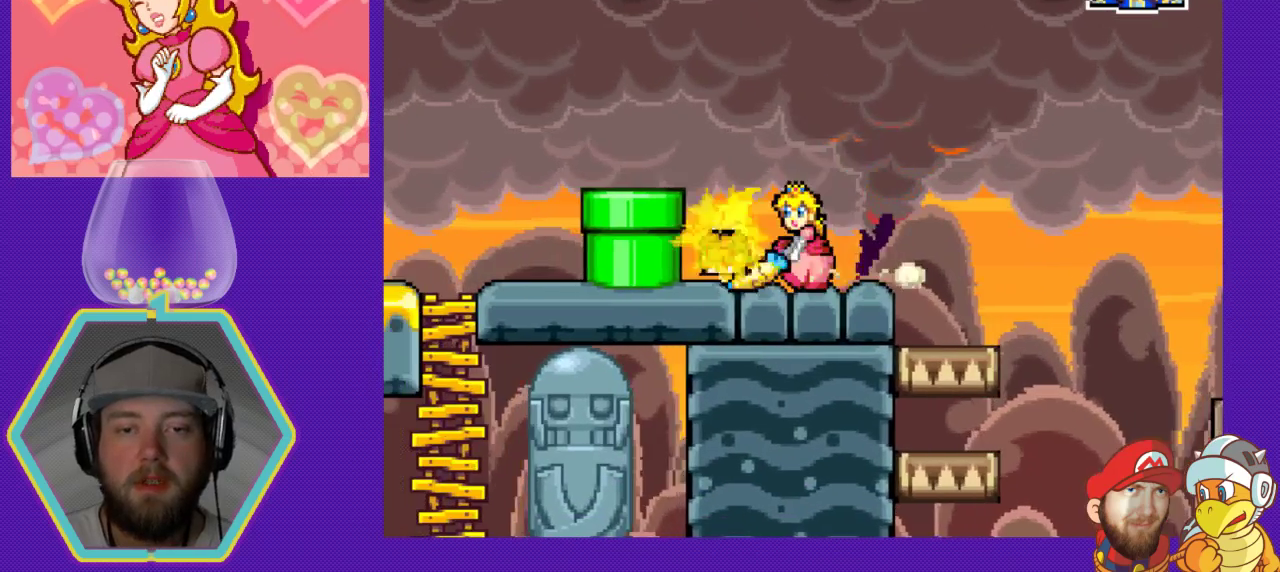
{"buttons": [], "events": [[67, "DPAD_RIGHT", "down"], [333, "DPAD_RIGHT", "up"]]}
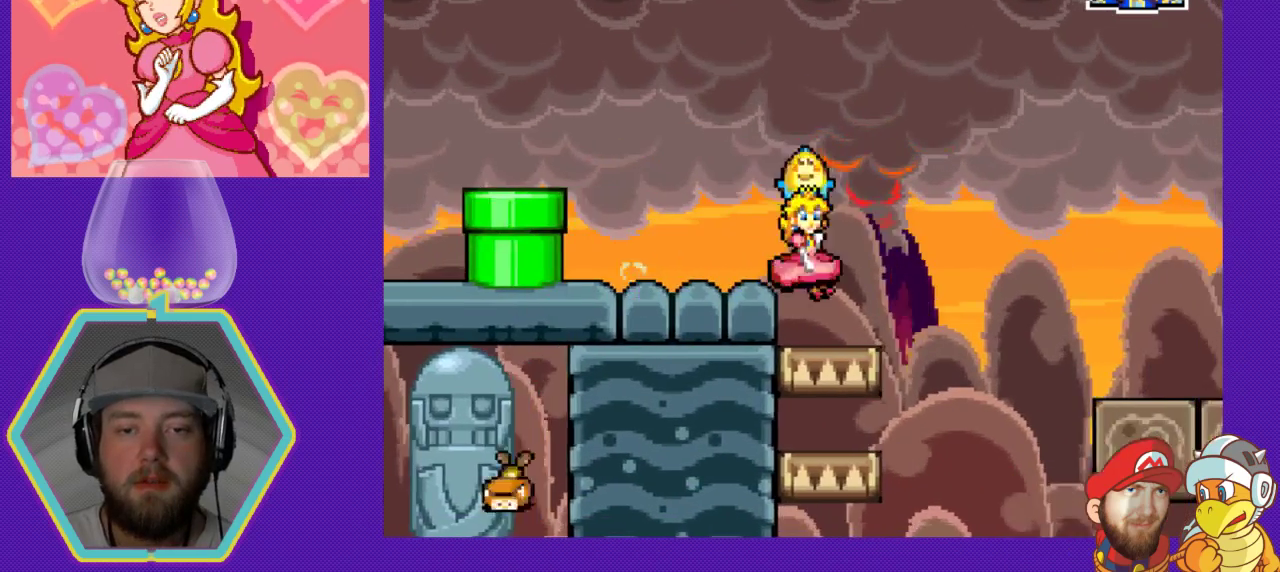
{"buttons": ["DPAD_RIGHT"], "events": [[33, "DPAD_LEFT", "down"], [233, "DPAD_LEFT", "up"], [400, "DPAD_RIGHT", "down"]]}